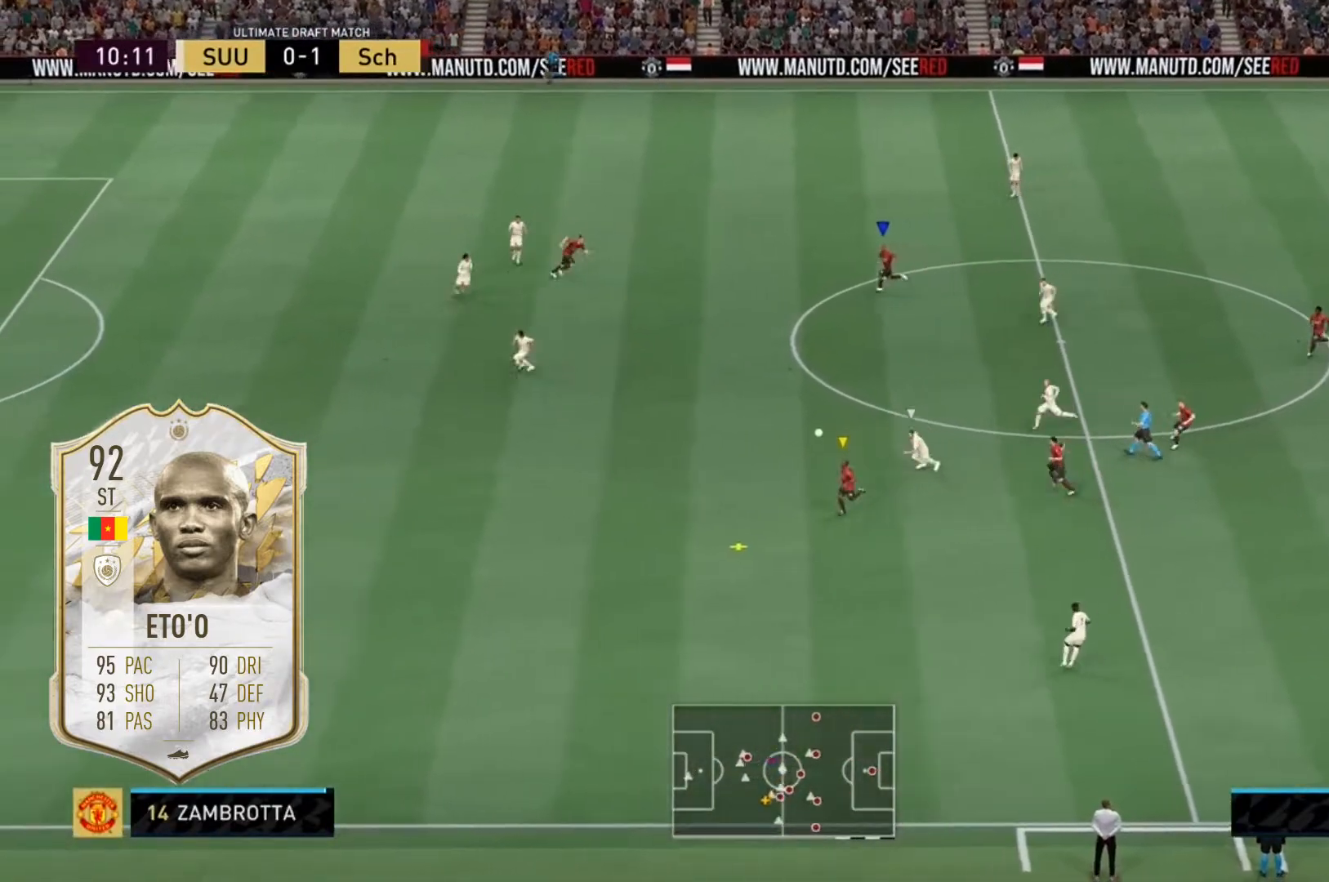
Gameplay with a controller (Xbox layout); each line is a JSON object with the inputs held at the frame after it. "events" lists button and stick changes between this image and that frame as [ms after this image, input, new state], when the widget could be followed in between. Not read: DPAD_DOWN DPAD_UP L3 R3 SELECT START X.
{"buttons": ["R2"], "left_stick": "left", "right_stick": "center", "events": [[67, "R2", "down"]]}
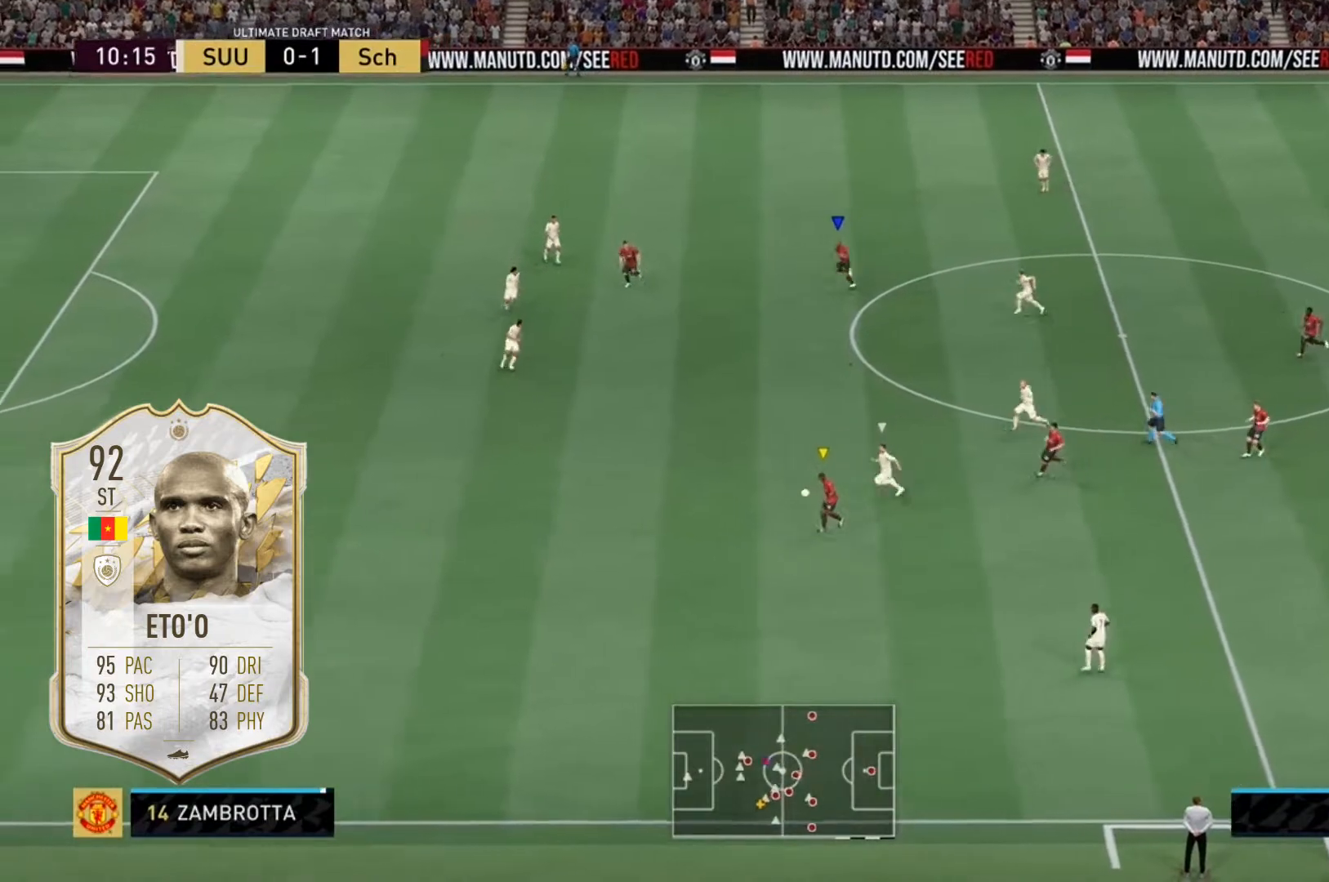
{"buttons": ["R2"], "left_stick": "left", "right_stick": "center", "events": []}
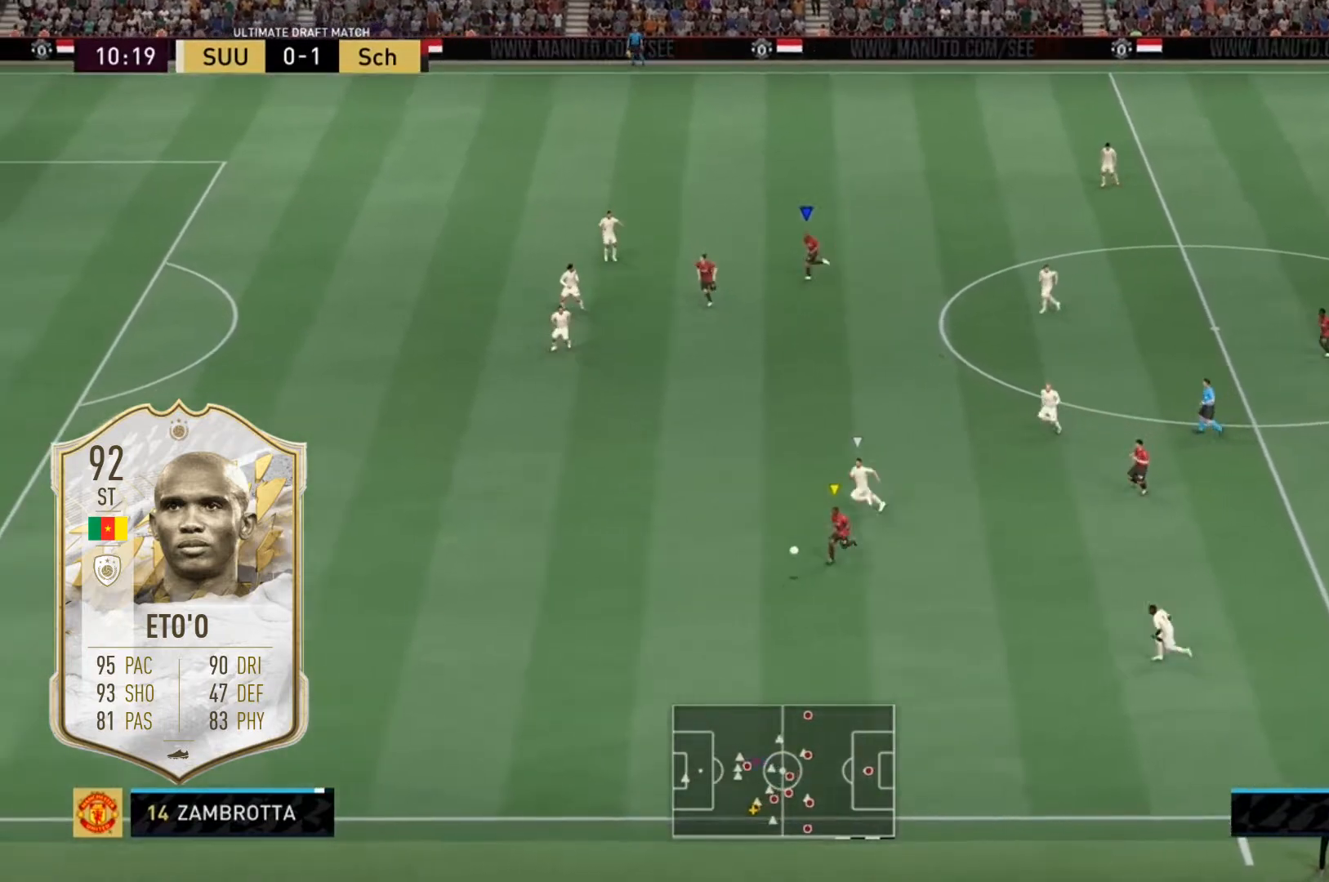
{"buttons": [], "left_stick": "left", "right_stick": "center", "events": [[100, "R2", "up"], [234, "right_stick", "down-right"], [300, "right_stick", "center"]]}
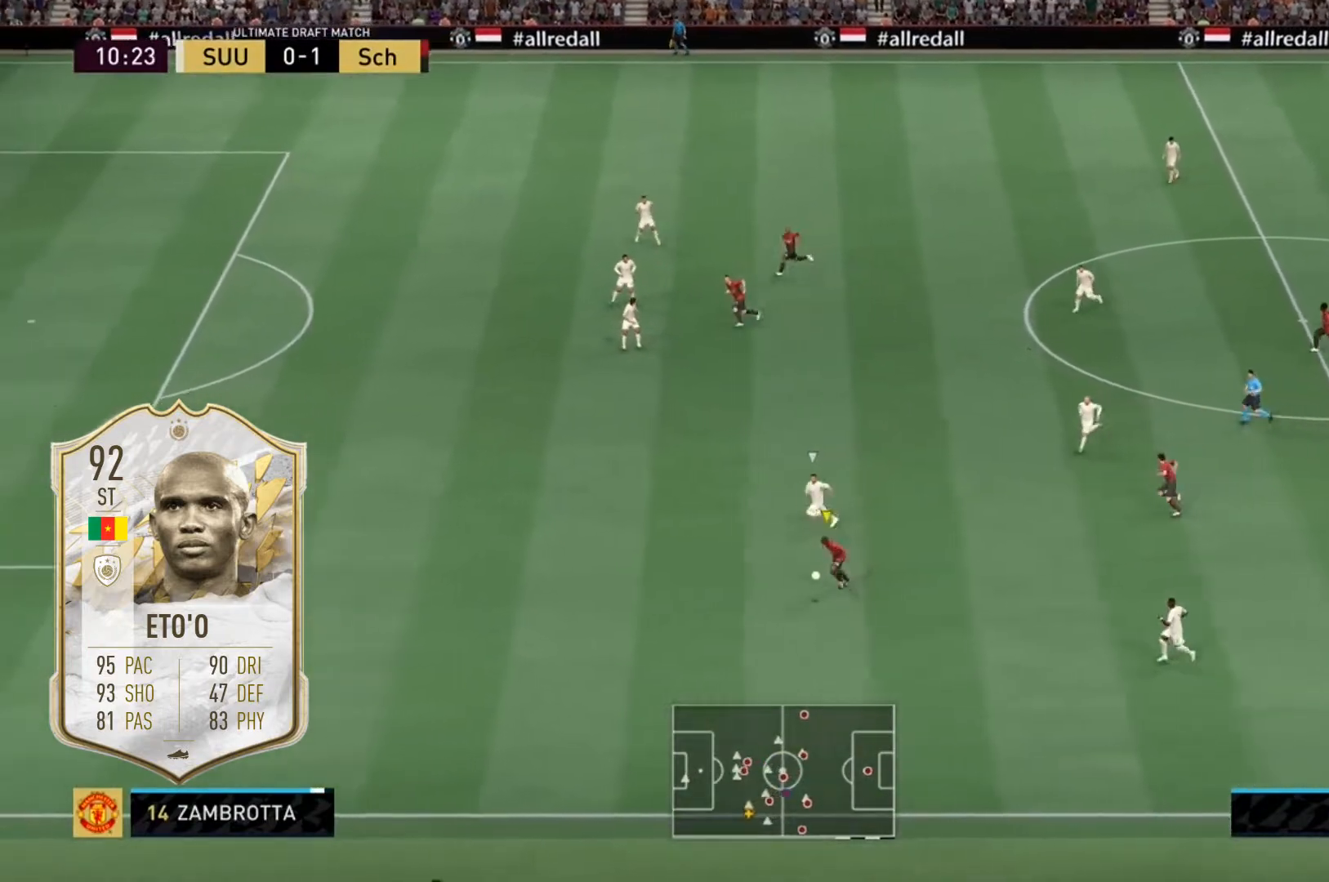
{"buttons": [], "left_stick": "left", "right_stick": "center", "events": [[300, "right_stick", "left"], [400, "right_stick", "center"]]}
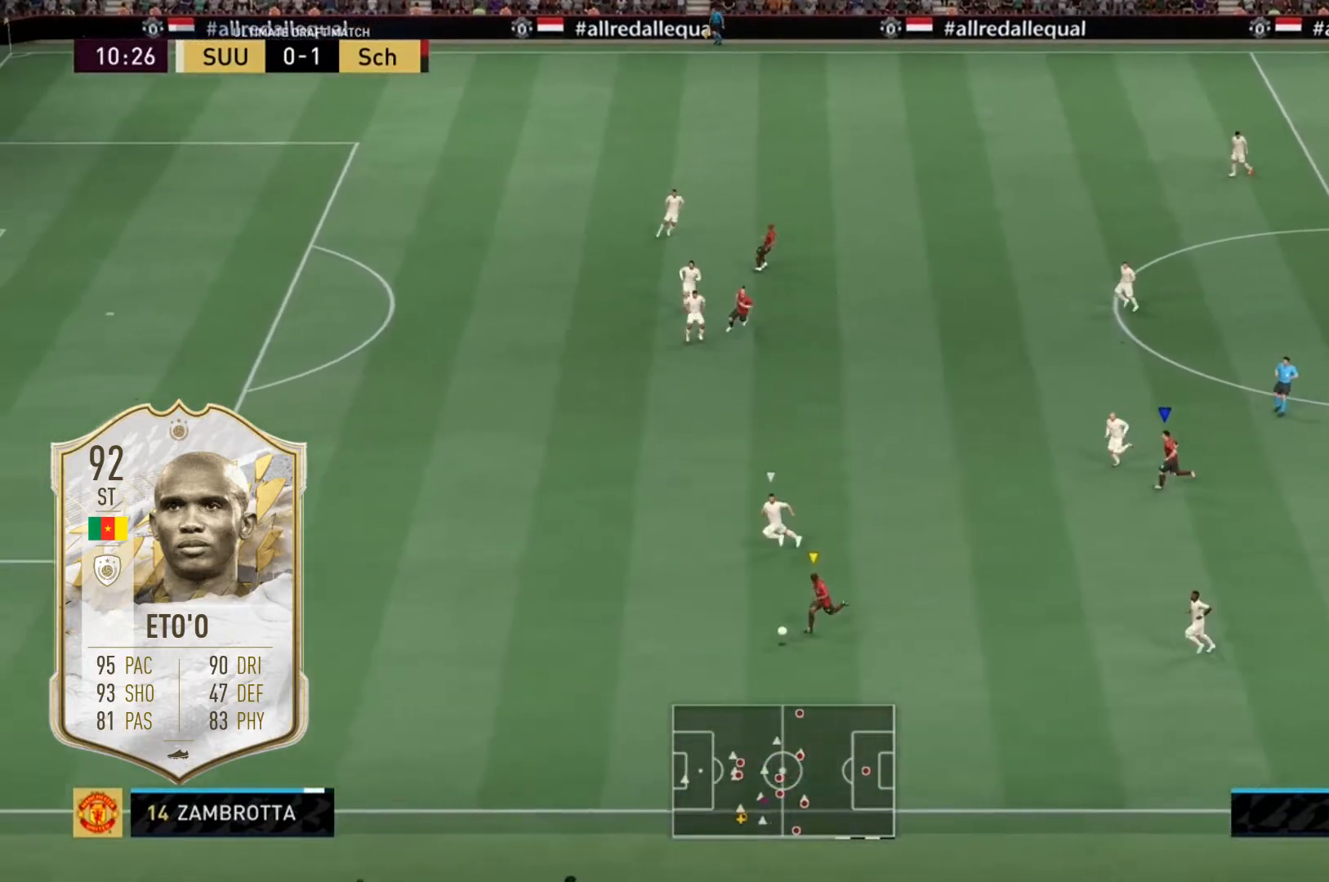
{"buttons": [], "left_stick": "left", "right_stick": "center", "events": []}
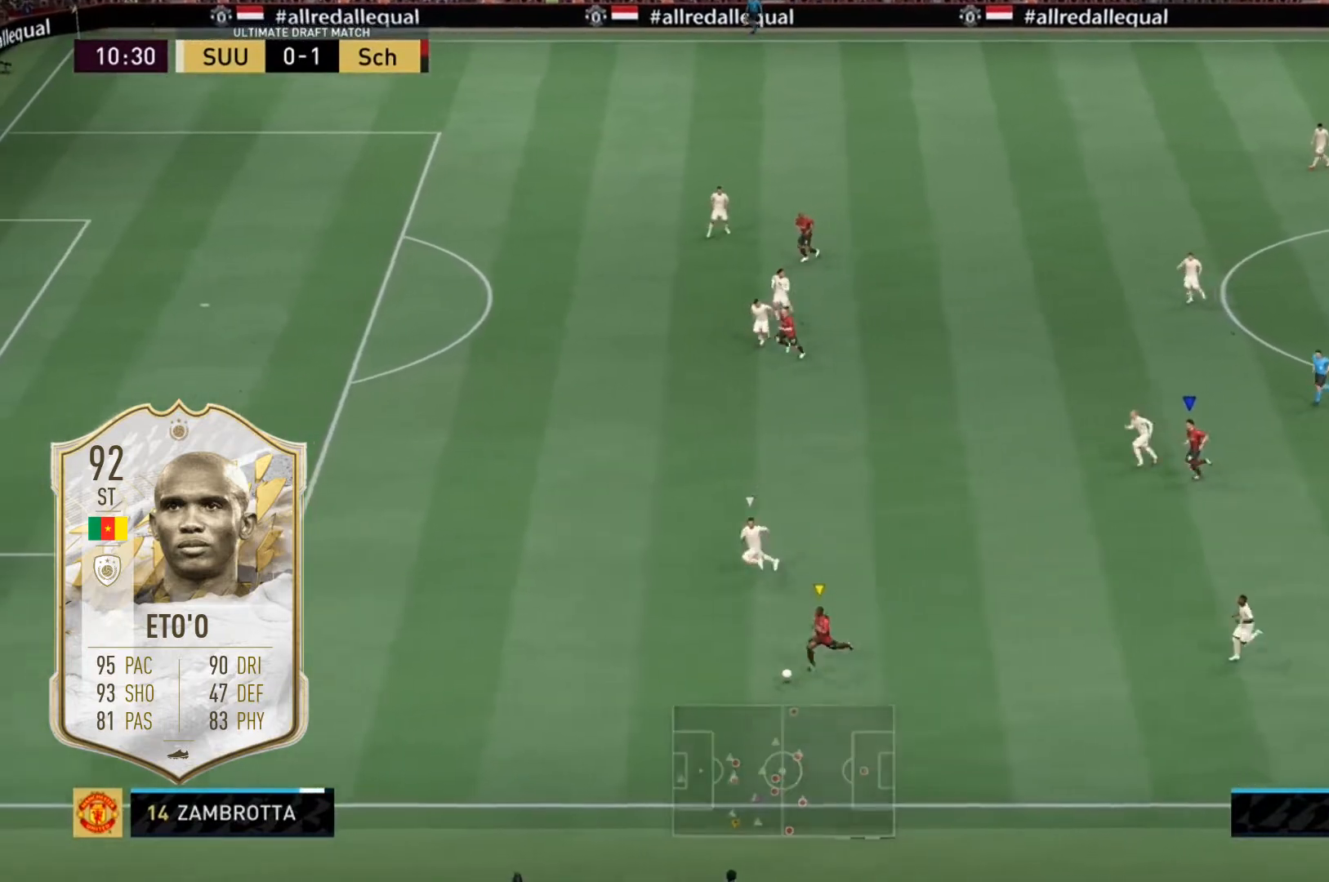
{"buttons": [], "left_stick": "down-left", "right_stick": "center", "events": [[66, "left_stick", "down-left"]]}
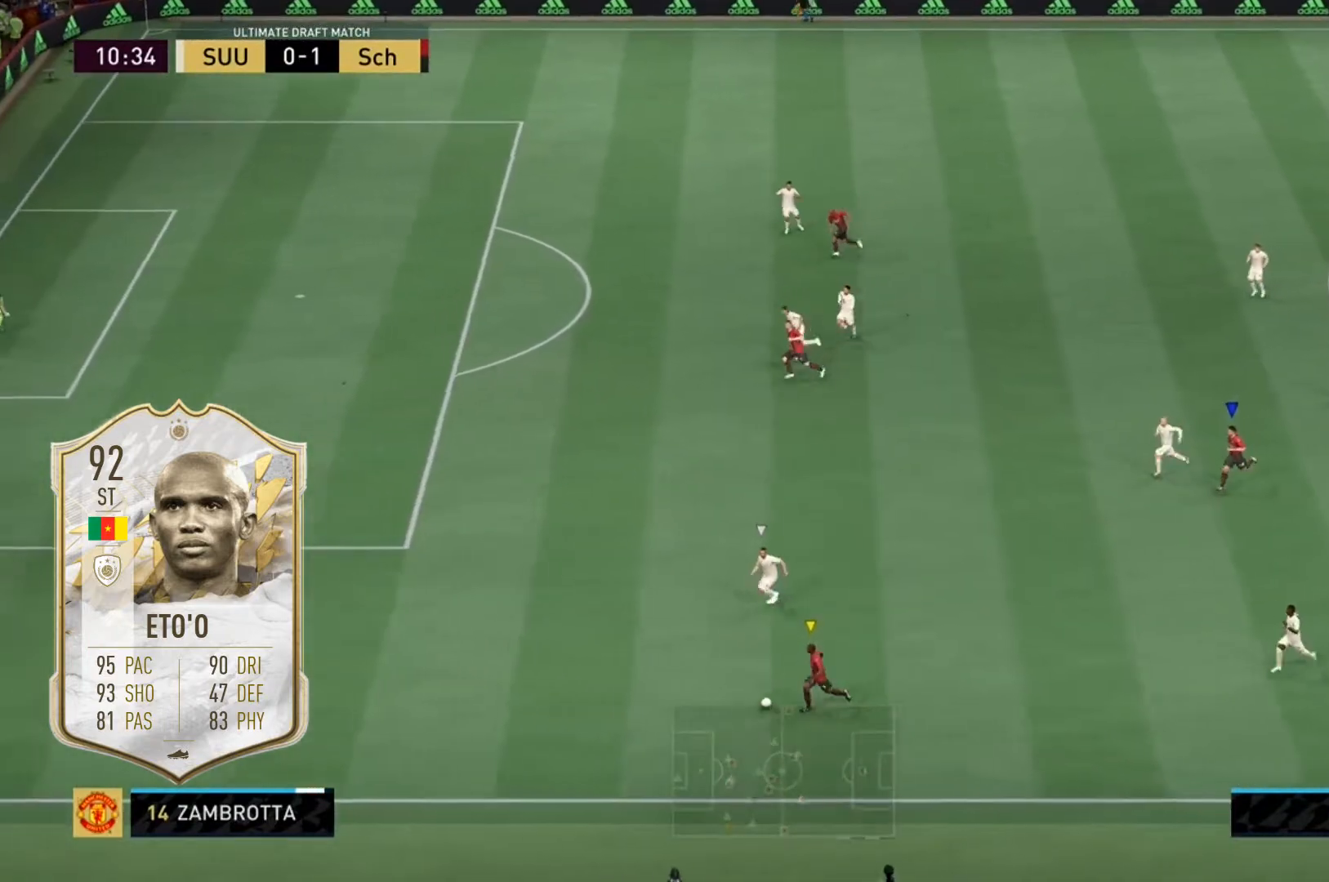
{"buttons": [], "left_stick": "left", "right_stick": "center", "events": [[467, "left_stick", "left"]]}
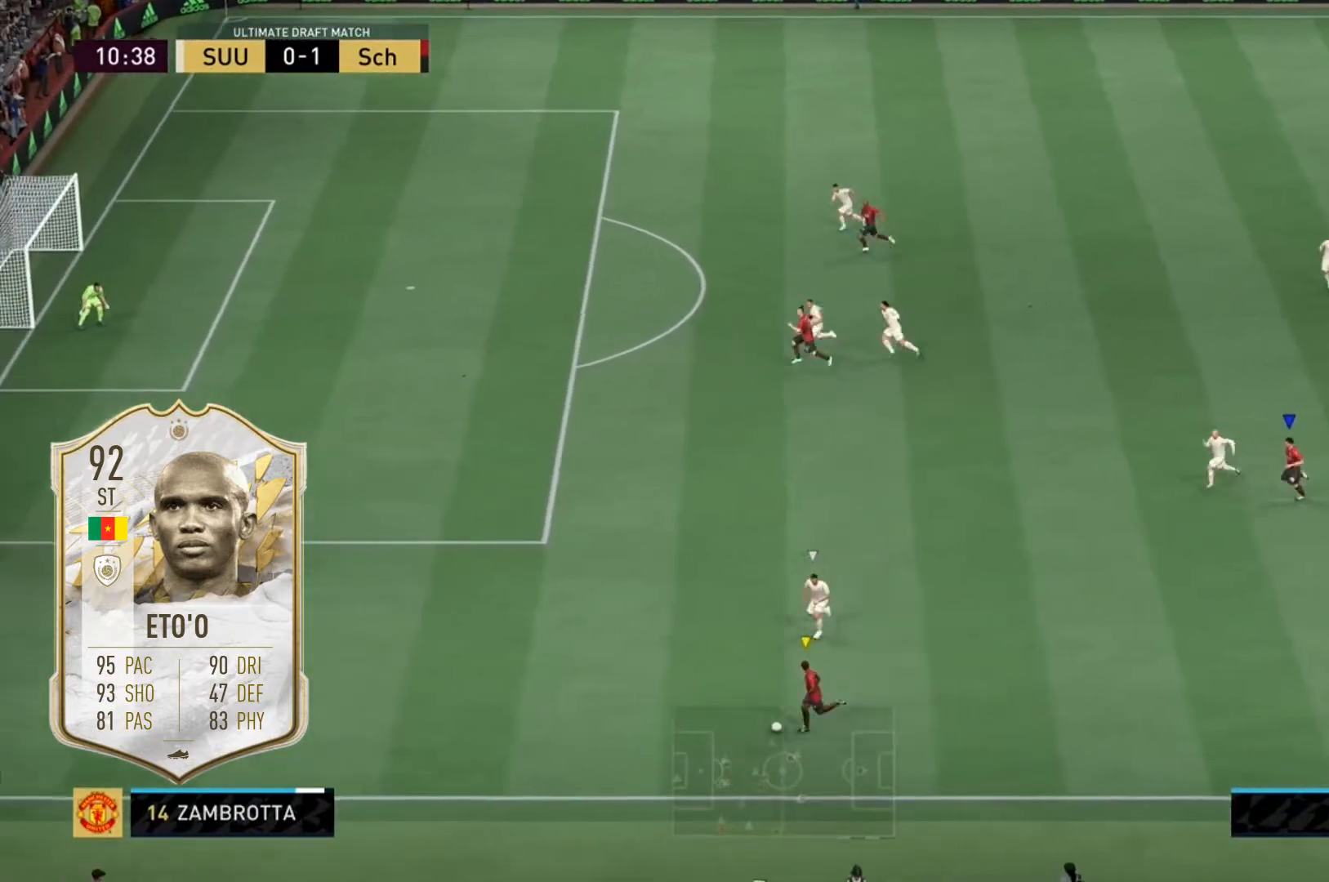
{"buttons": [], "left_stick": "left", "right_stick": "center", "events": []}
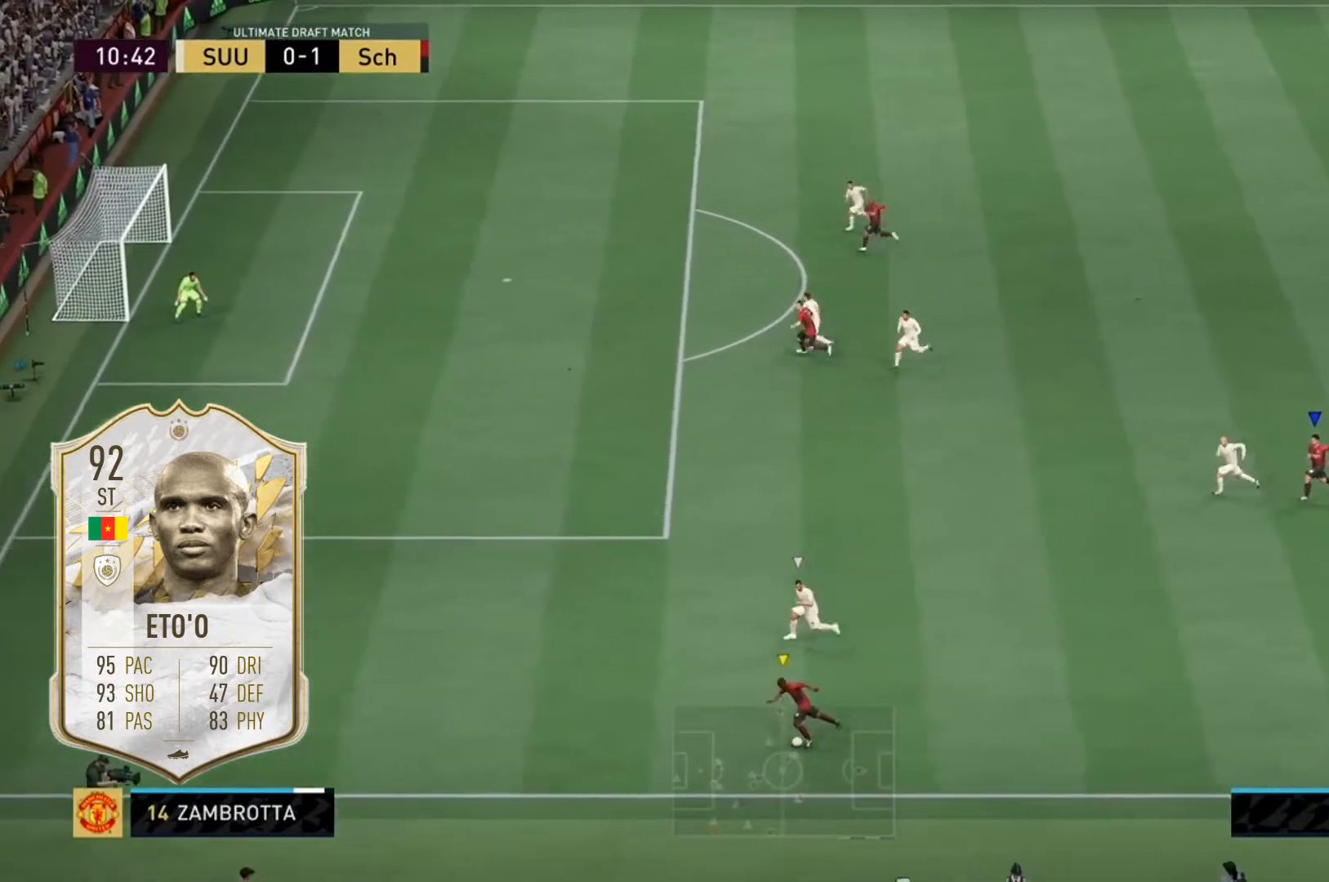
{"buttons": [], "left_stick": "left", "right_stick": "center", "events": []}
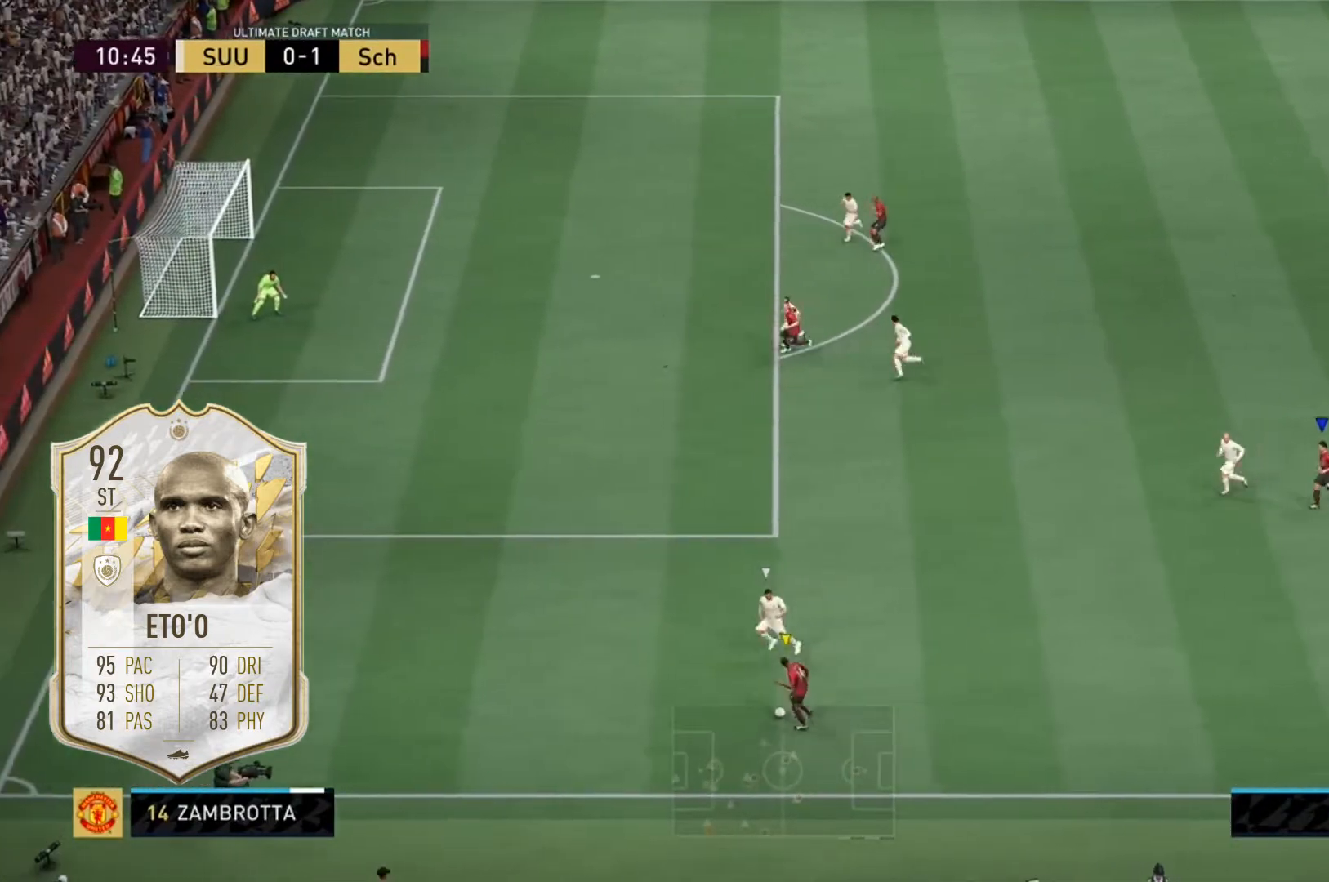
{"buttons": [], "left_stick": "left", "right_stick": "center", "events": []}
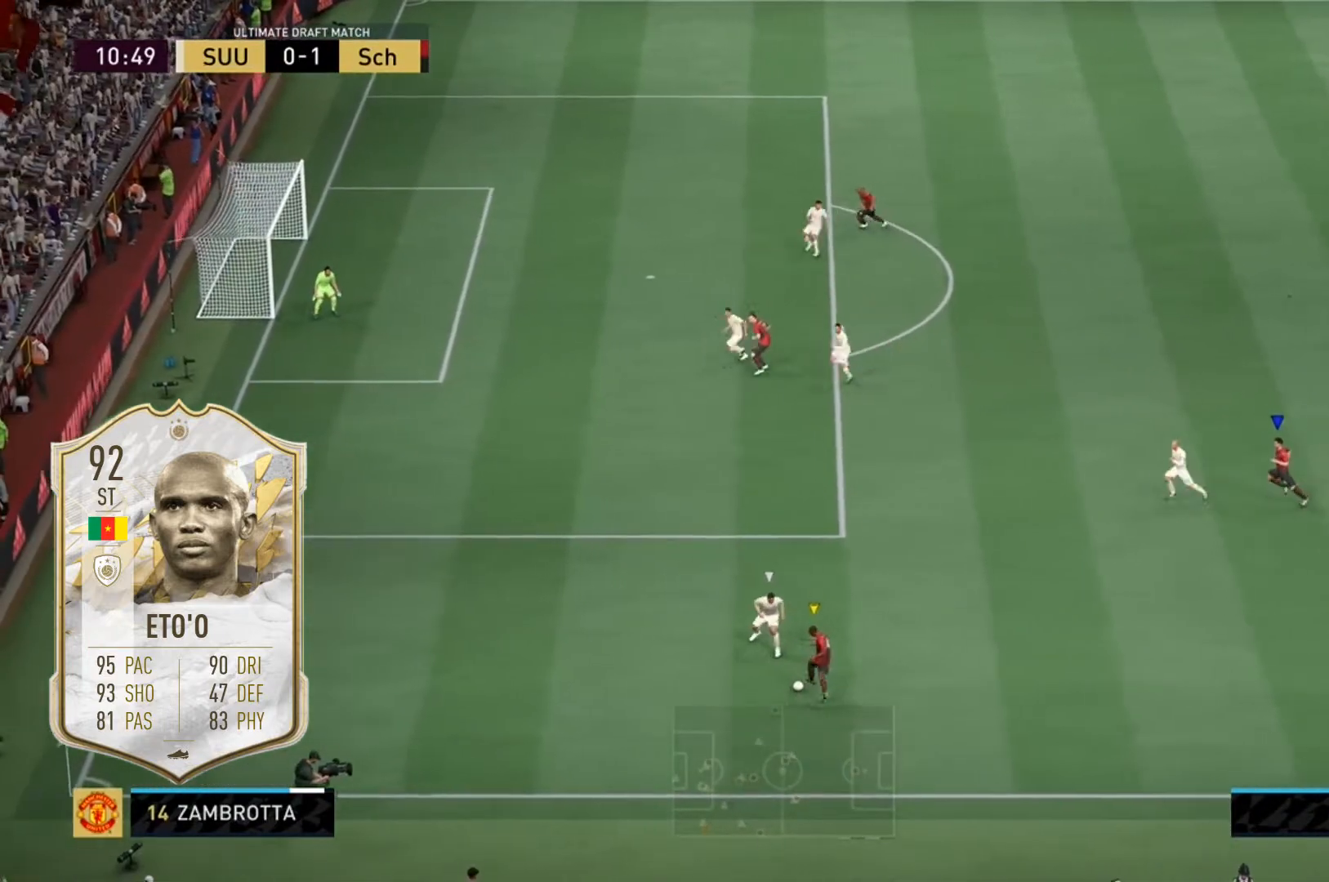
{"buttons": [], "left_stick": "left", "right_stick": "center", "events": []}
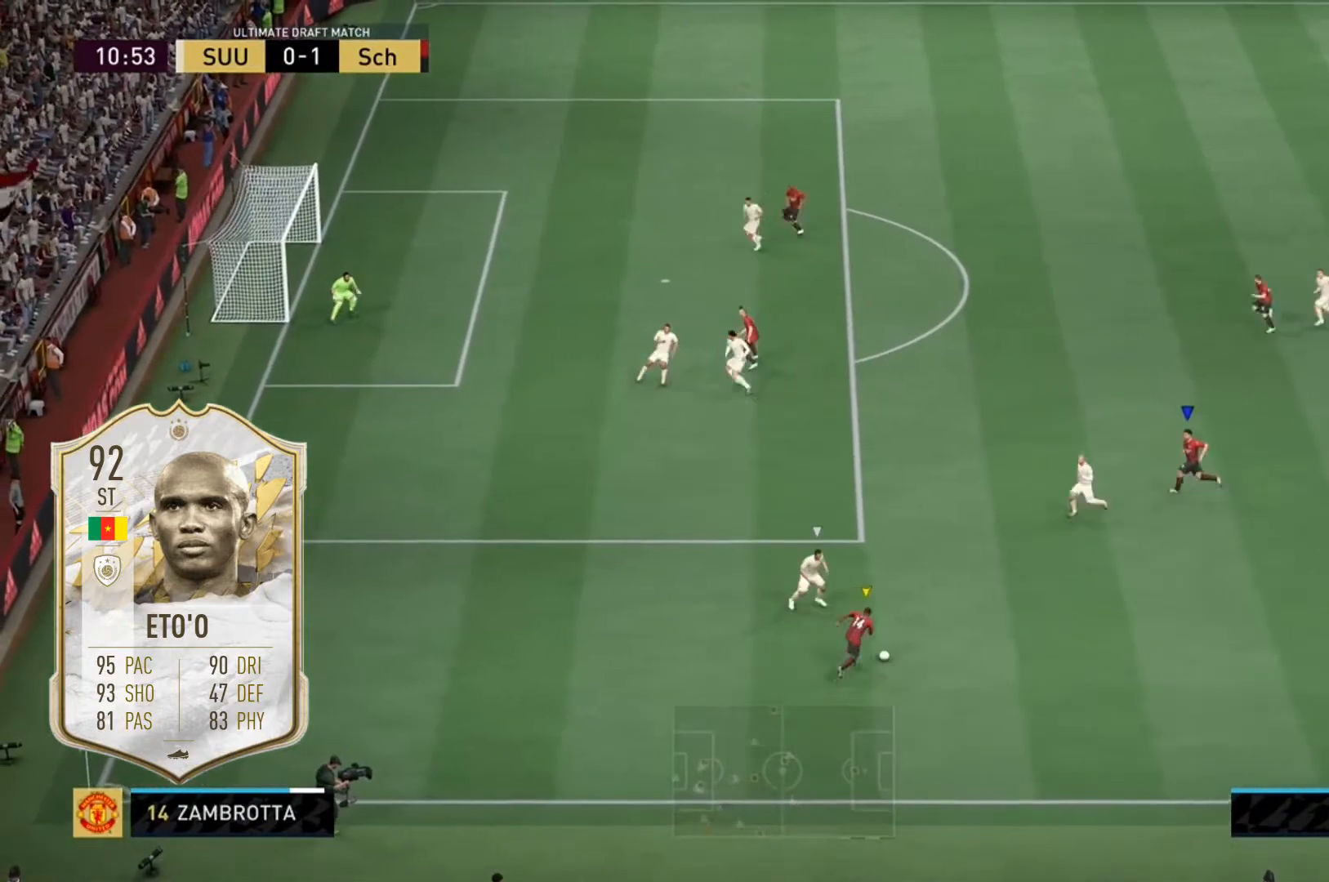
{"buttons": [], "left_stick": "up-right", "right_stick": "center", "events": [[433, "left_stick", "up"], [500, "left_stick", "up-right"]]}
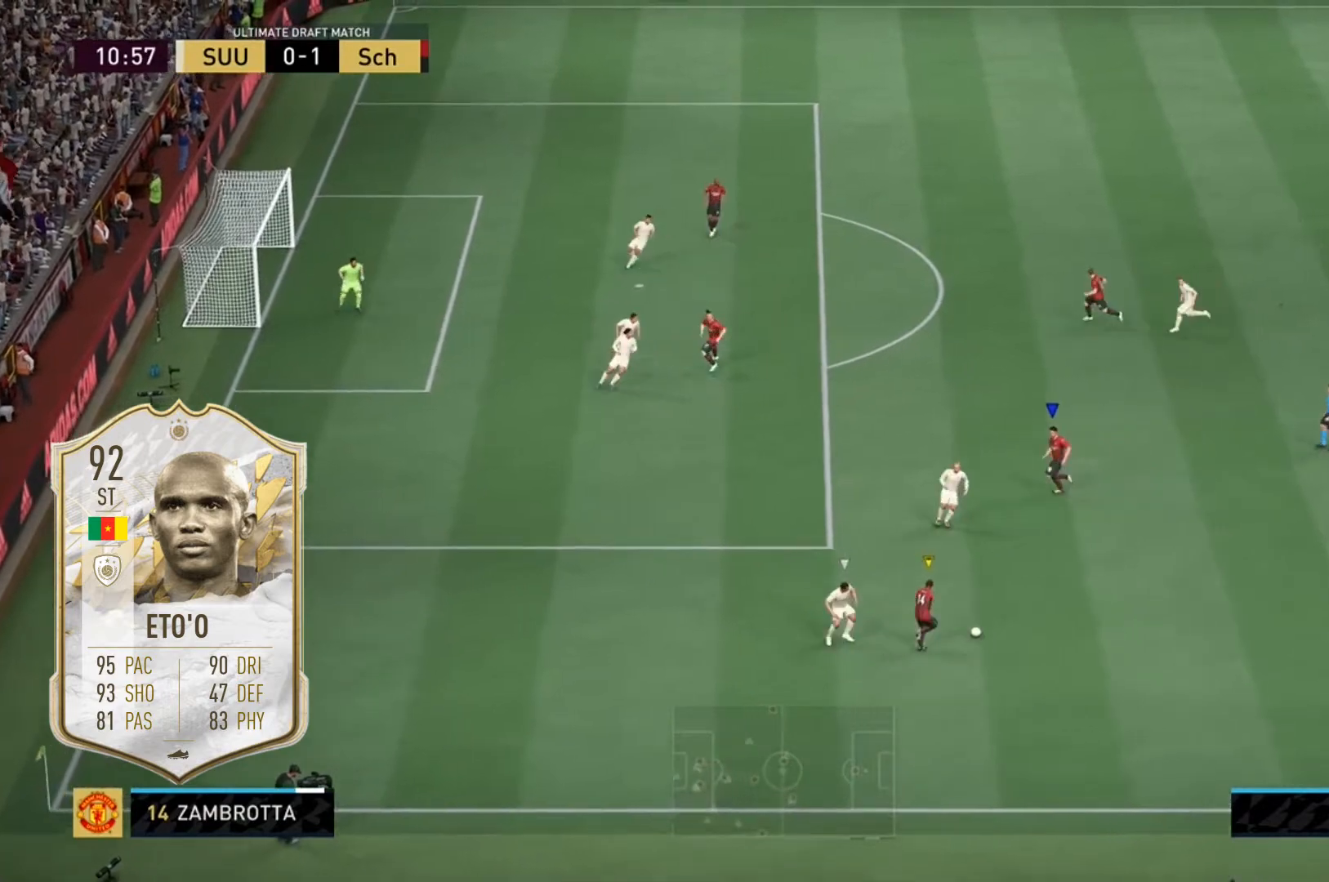
{"buttons": [], "left_stick": "up-right", "right_stick": "center", "events": []}
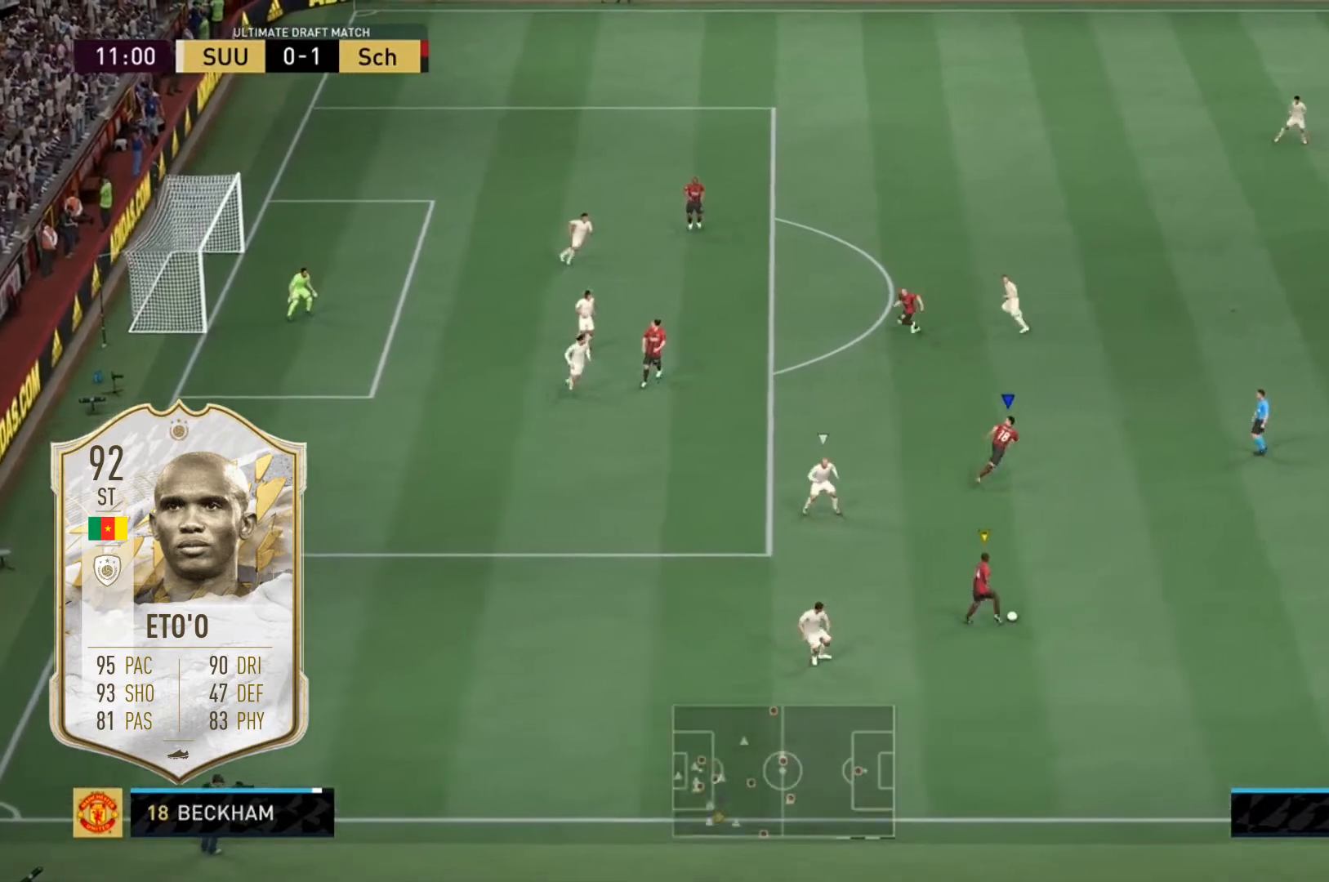
{"buttons": [], "left_stick": "up-right", "right_stick": "up-right", "events": [[500, "right_stick", "up-right"]]}
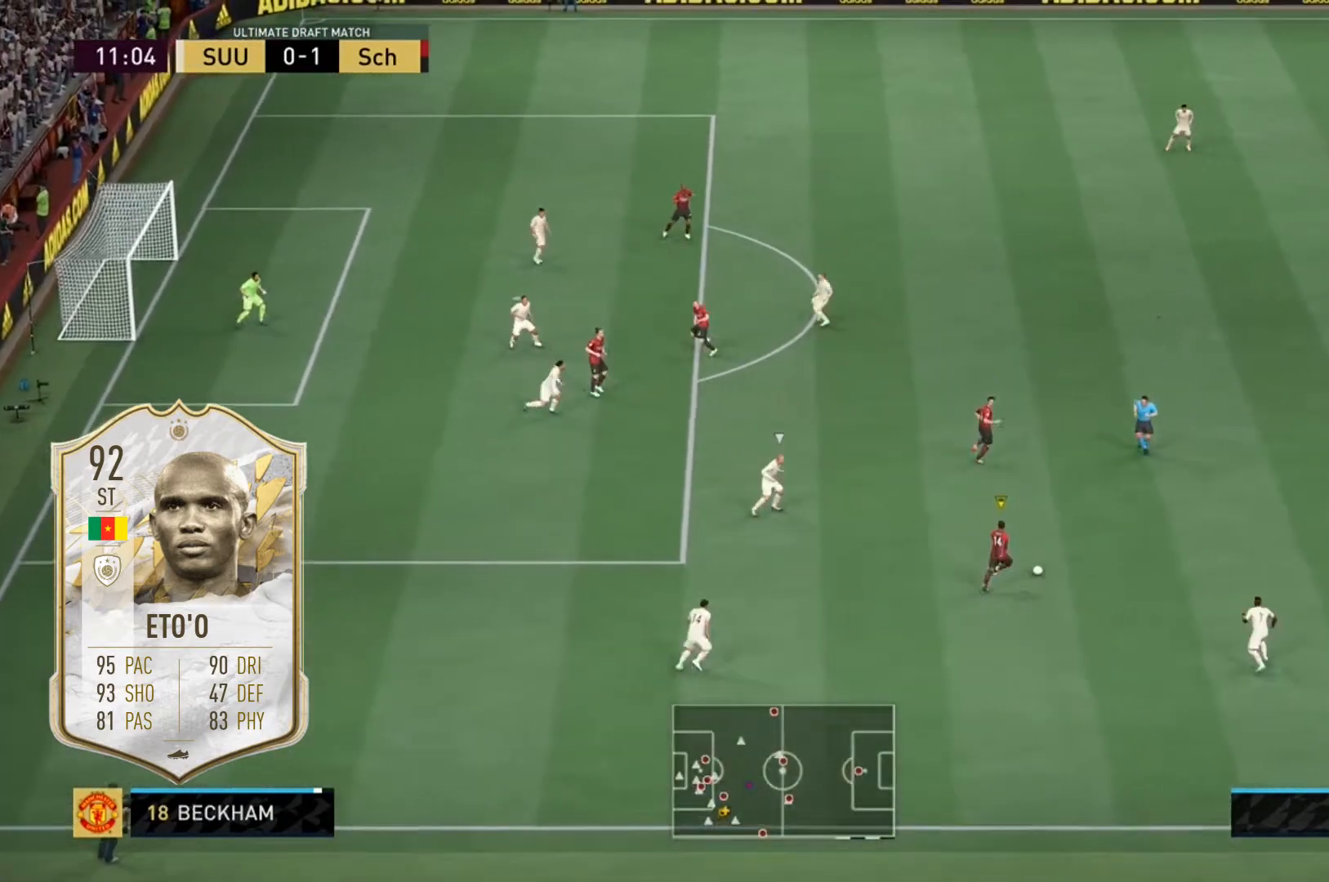
{"buttons": [], "left_stick": "up", "right_stick": "center", "events": [[67, "right_stick", "center"], [134, "left_stick", "up"]]}
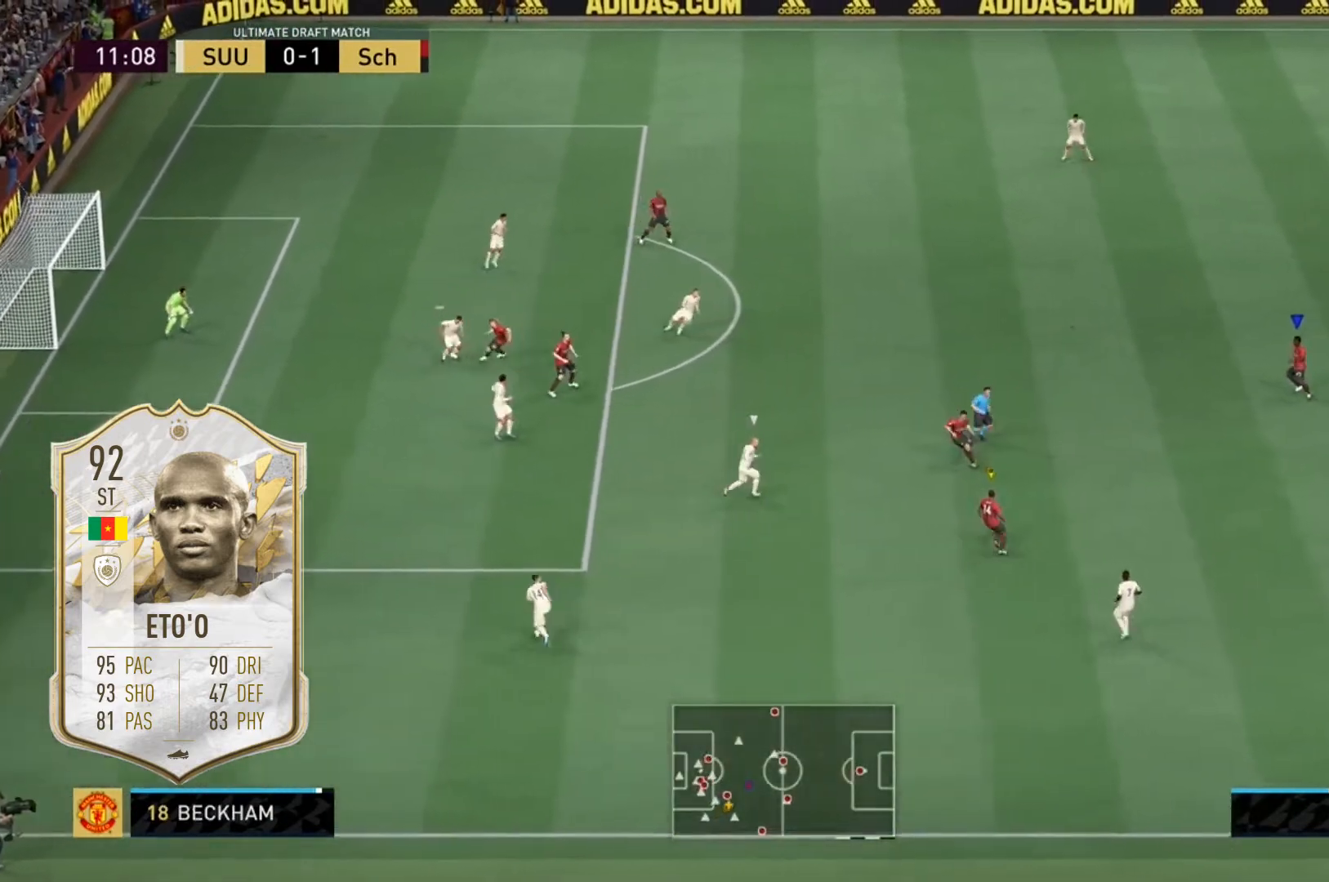
{"buttons": [], "left_stick": "up", "right_stick": "center", "events": []}
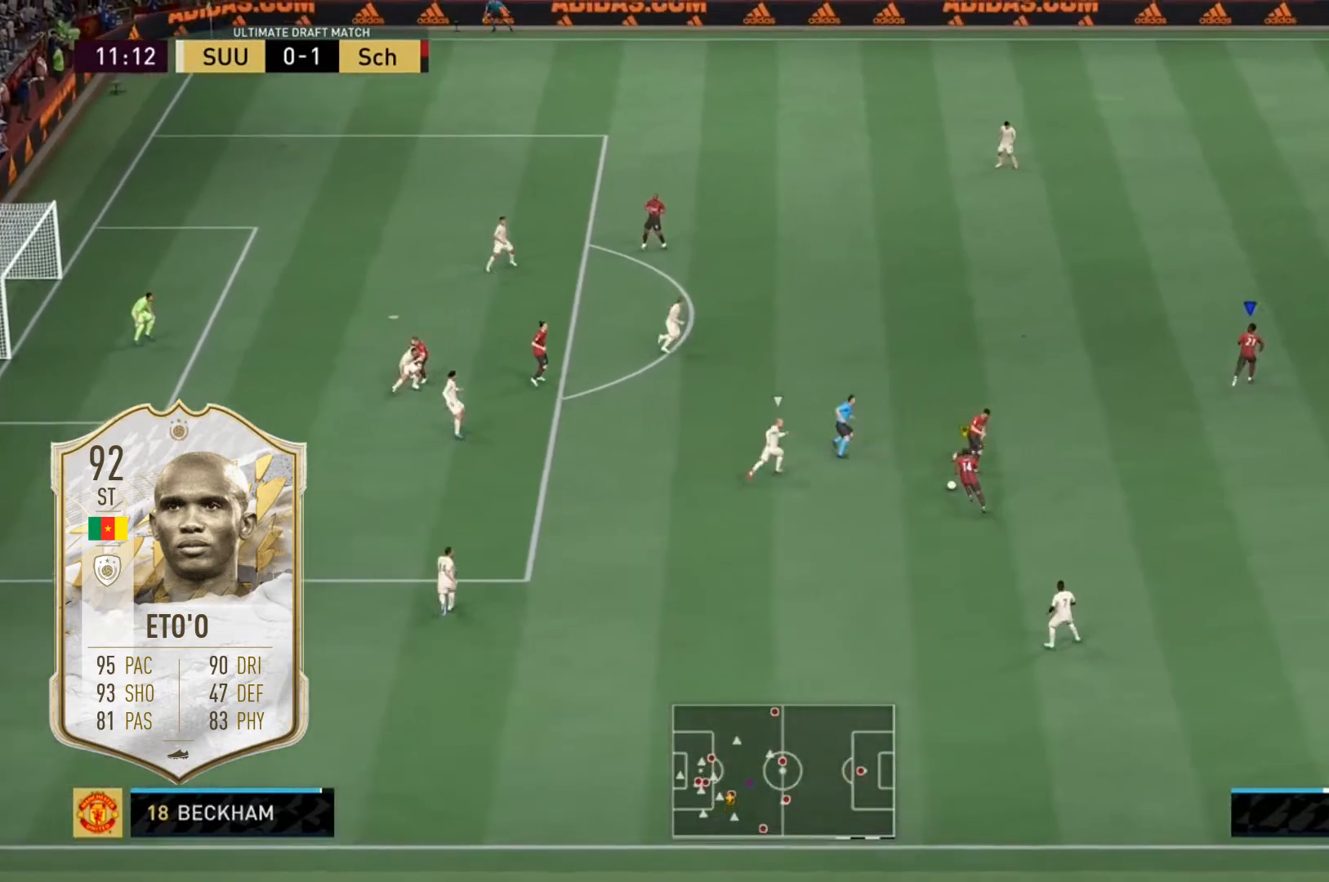
{"buttons": [], "left_stick": "up", "right_stick": "center", "events": []}
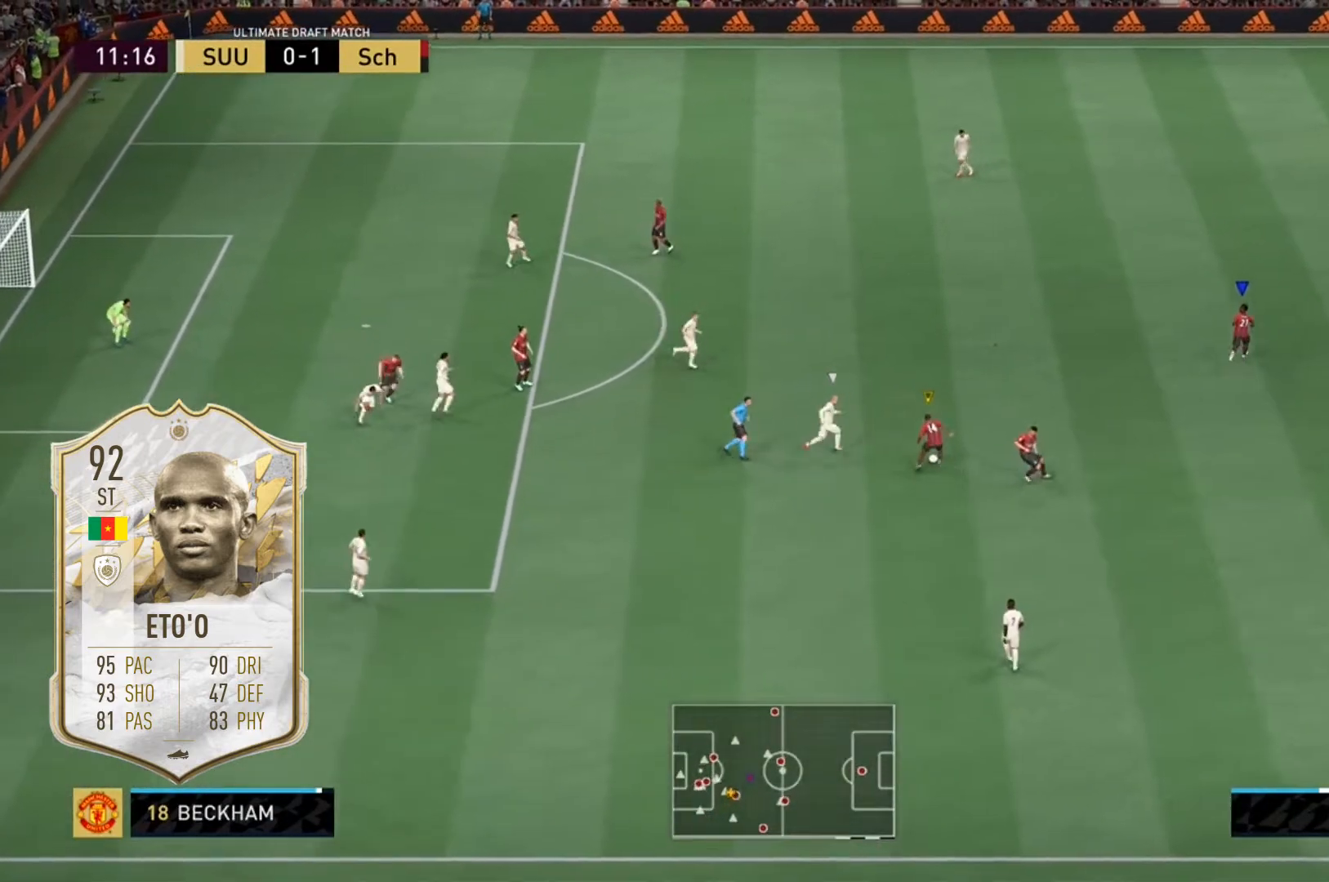
{"buttons": [], "left_stick": "up", "right_stick": "center", "events": []}
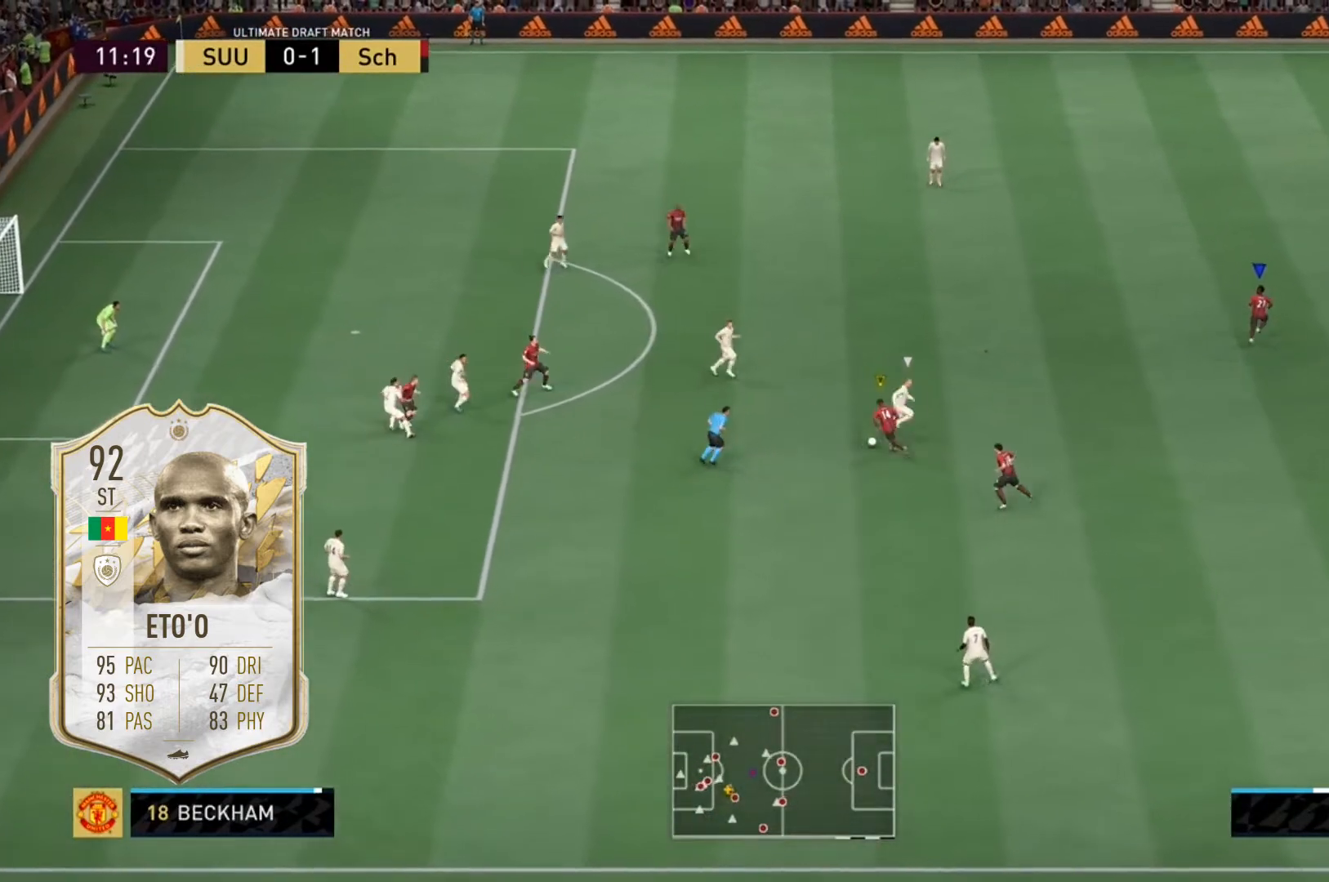
{"buttons": [], "left_stick": "center", "right_stick": "center", "events": [[367, "left_stick", "center"]]}
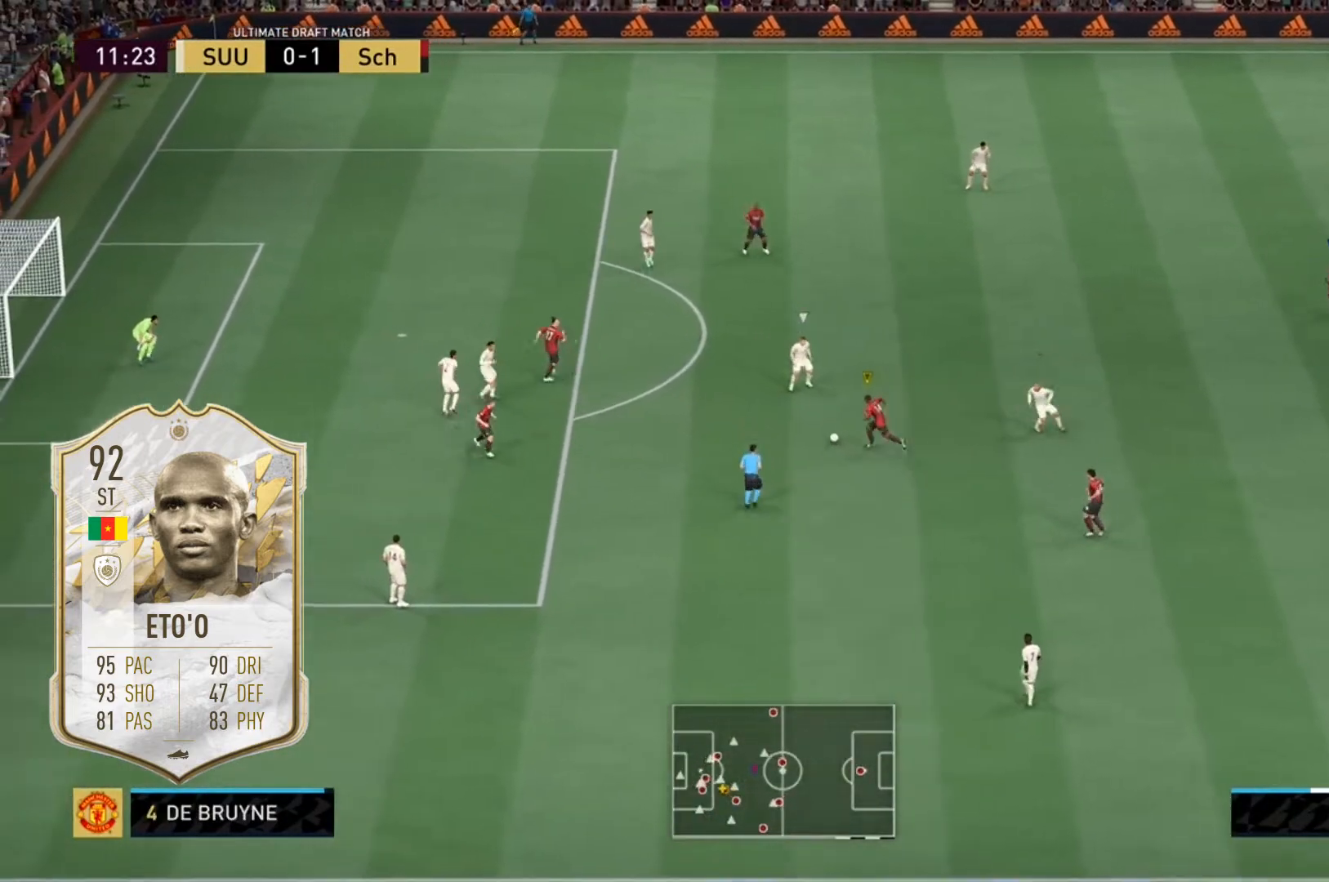
{"buttons": [], "left_stick": "center", "right_stick": "center", "events": []}
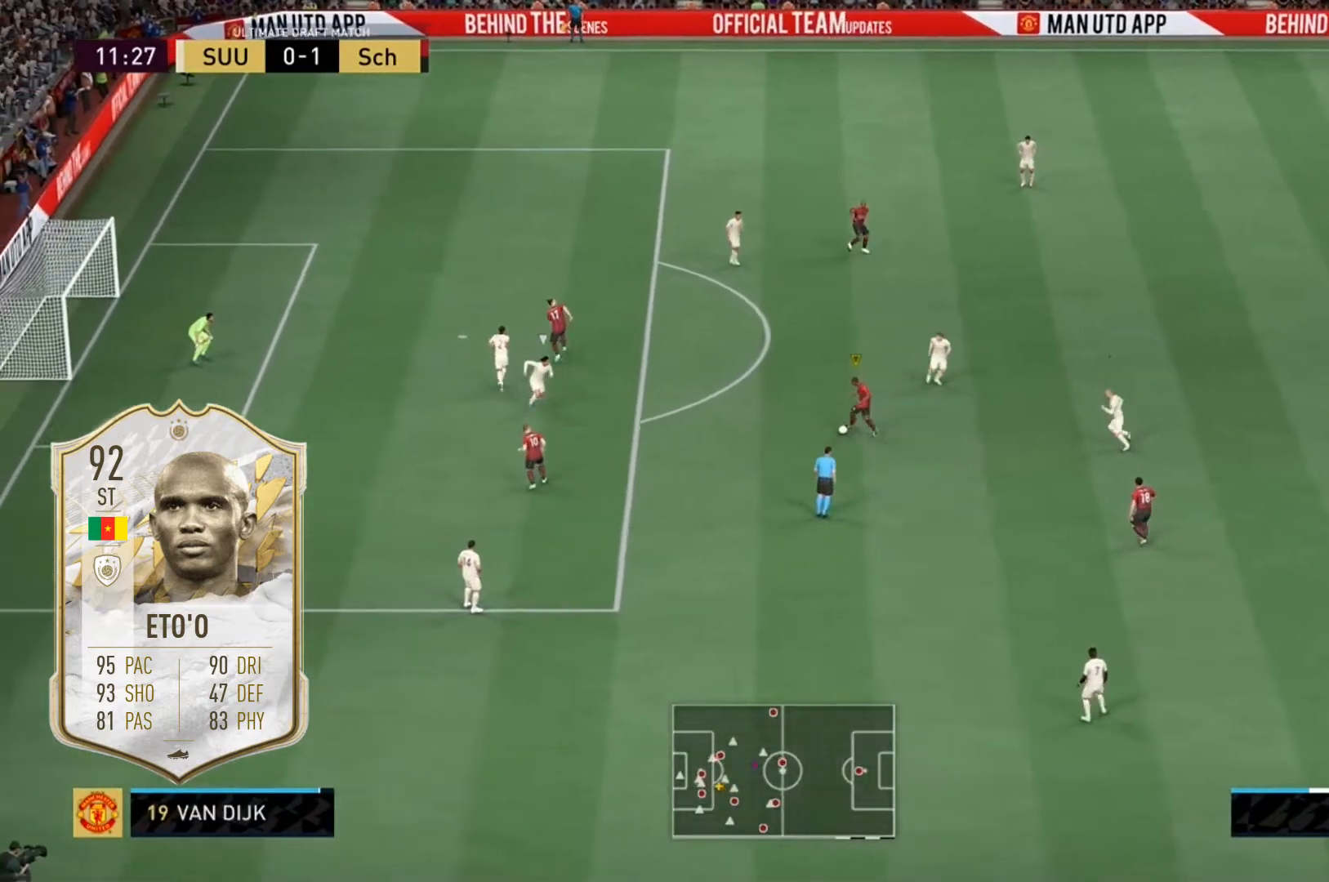
{"buttons": [], "left_stick": "center", "right_stick": "center", "events": []}
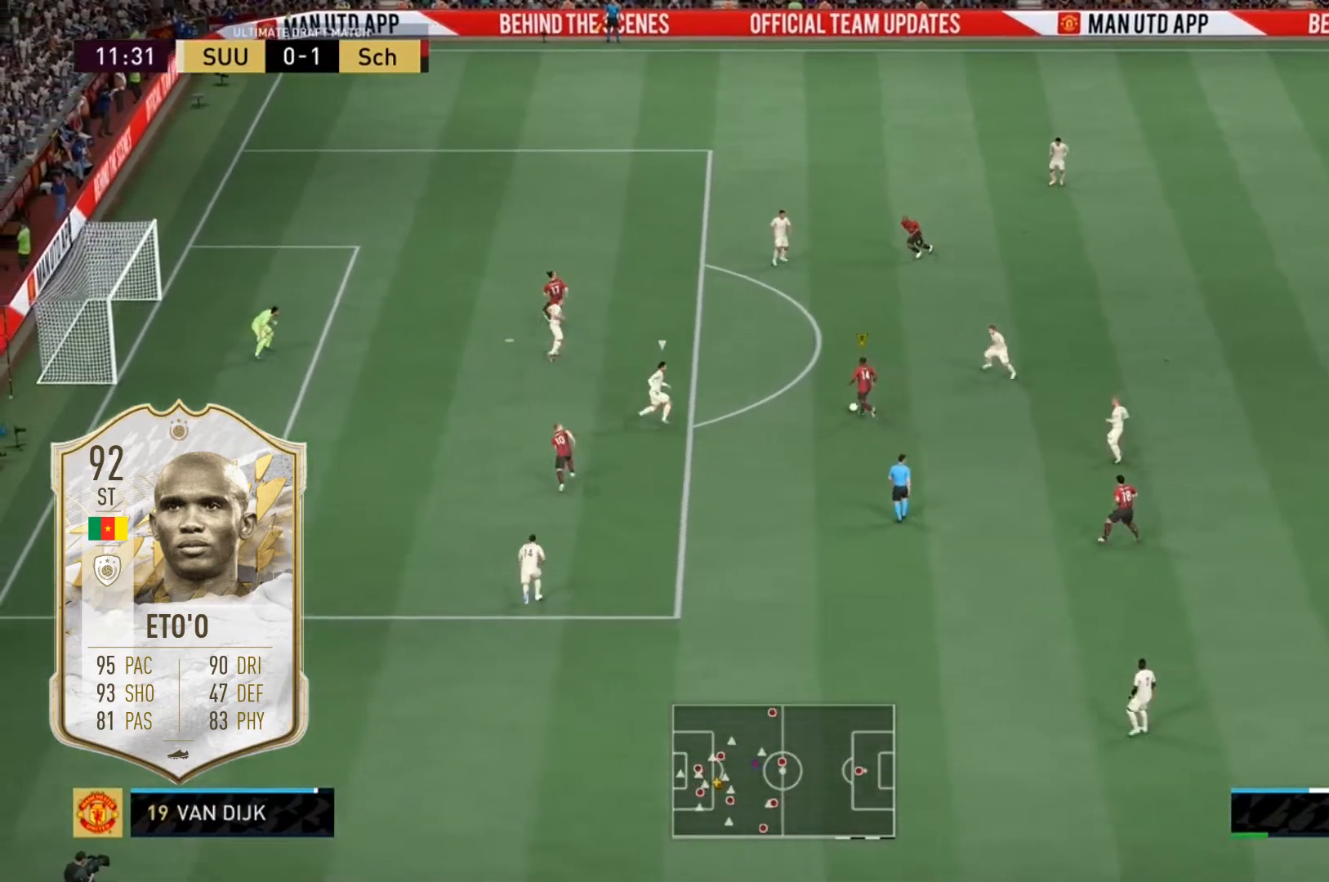
{"buttons": [], "left_stick": "center", "right_stick": "center", "events": []}
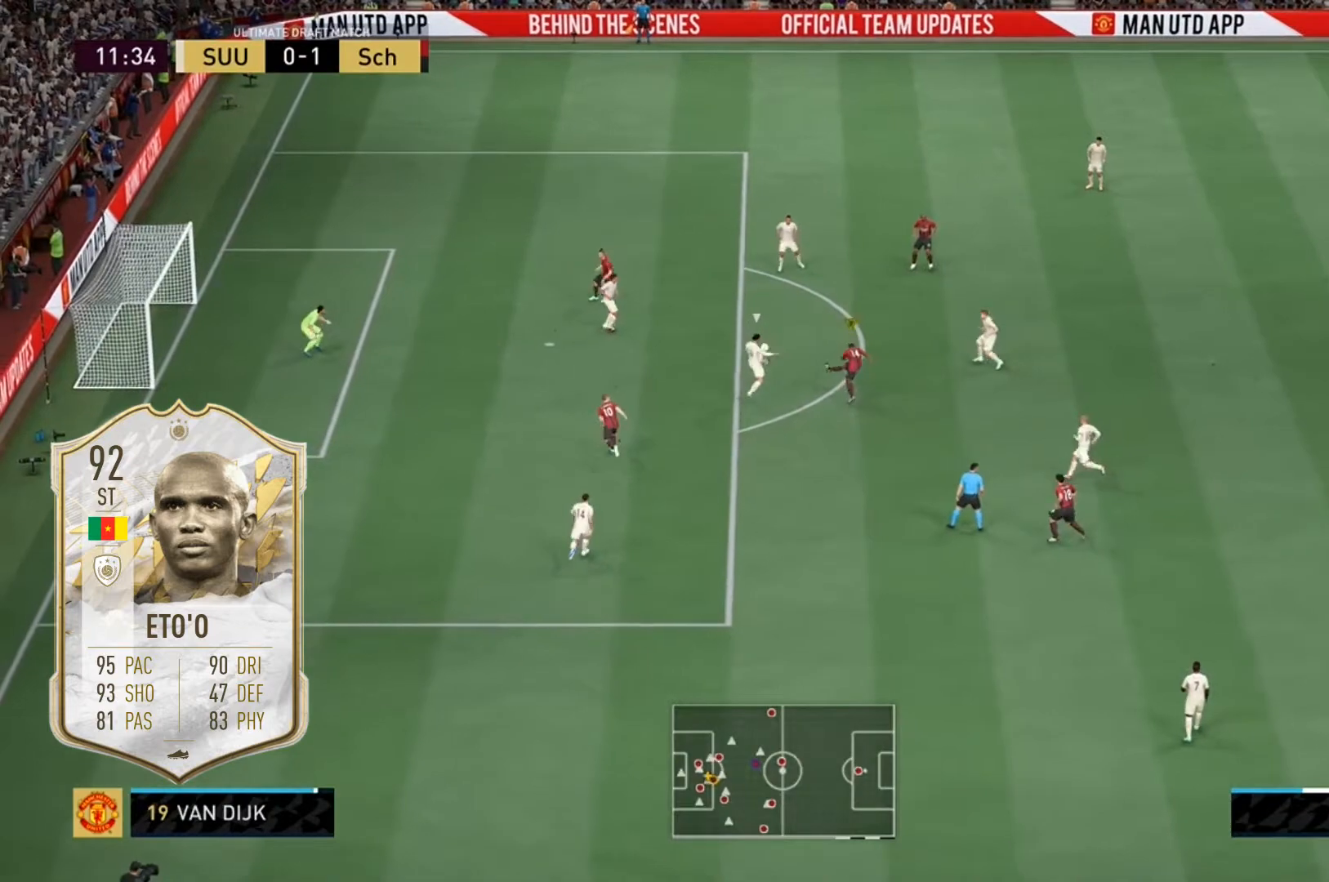
{"buttons": [], "left_stick": "center", "right_stick": "center", "events": []}
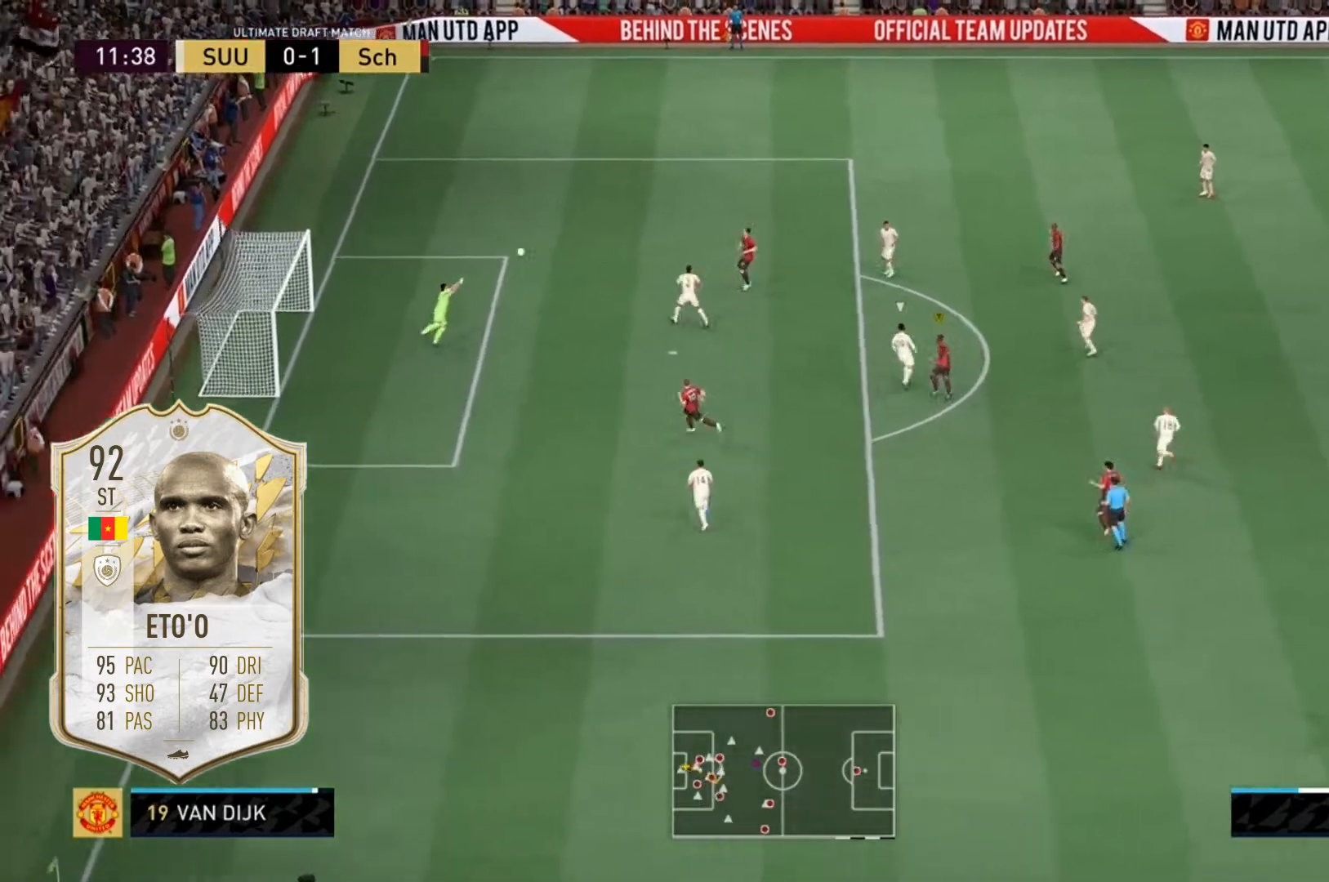
{"buttons": [], "left_stick": "center", "right_stick": "center", "events": []}